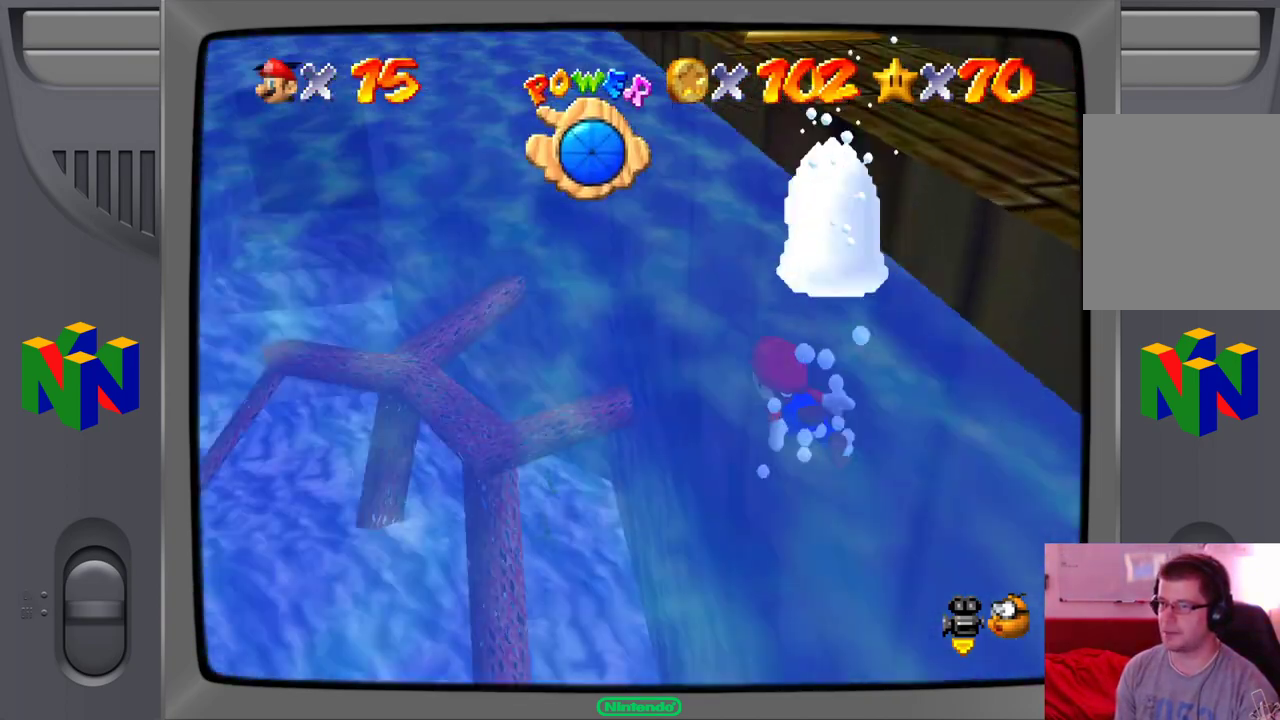
Gameplay with a controller (Nintendo layout); each line is a JSON object with the inputs held at the frame after it (dt_ms = milliseconds from this image to that frame). "events" lists button and stick changes between this image and that frame as [ms after this image, input, new state], when the widget could be followed in between. Not read: C_LEFT L1 L3 R1 R3.
{"dt_ms": 500, "buttons": ["A"], "left_stick": "down-right", "events": [[100, "left_stick", "down"], [217, "A", "down"], [500, "left_stick", "down-right"]]}
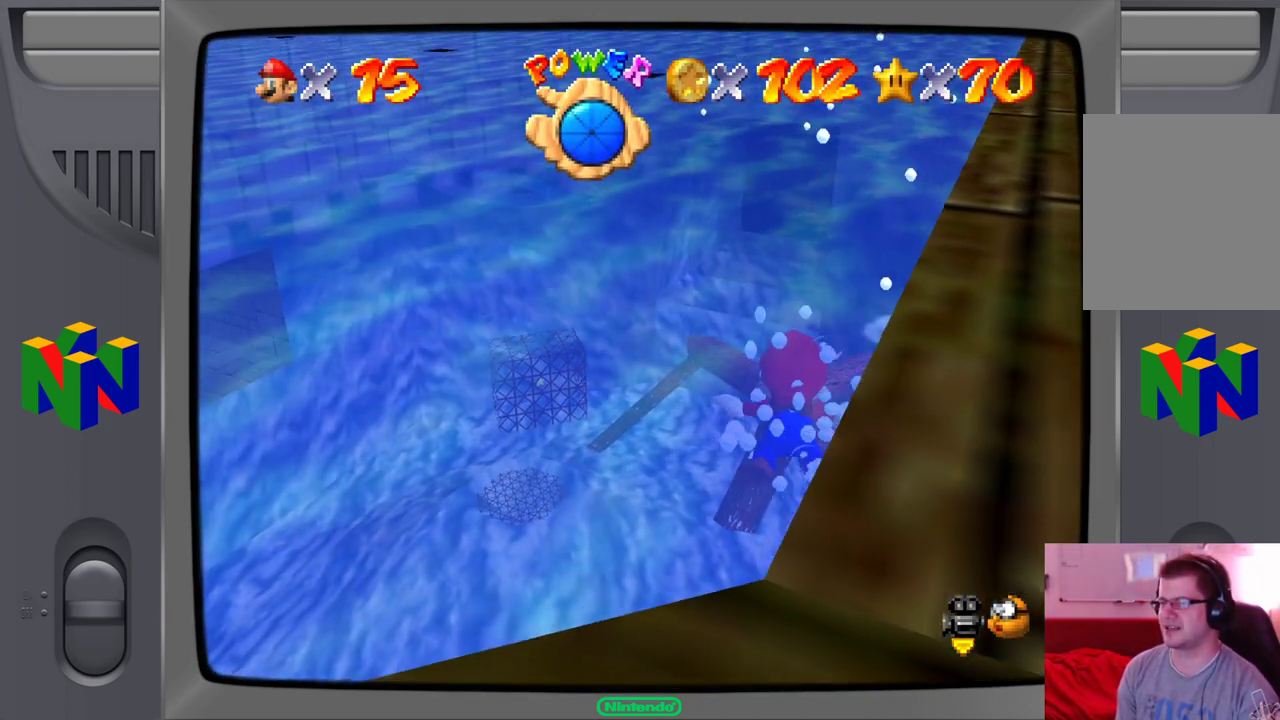
{"dt_ms": 500, "buttons": ["A"], "left_stick": "down-right", "events": [[267, "A", "up"], [400, "A", "down"]]}
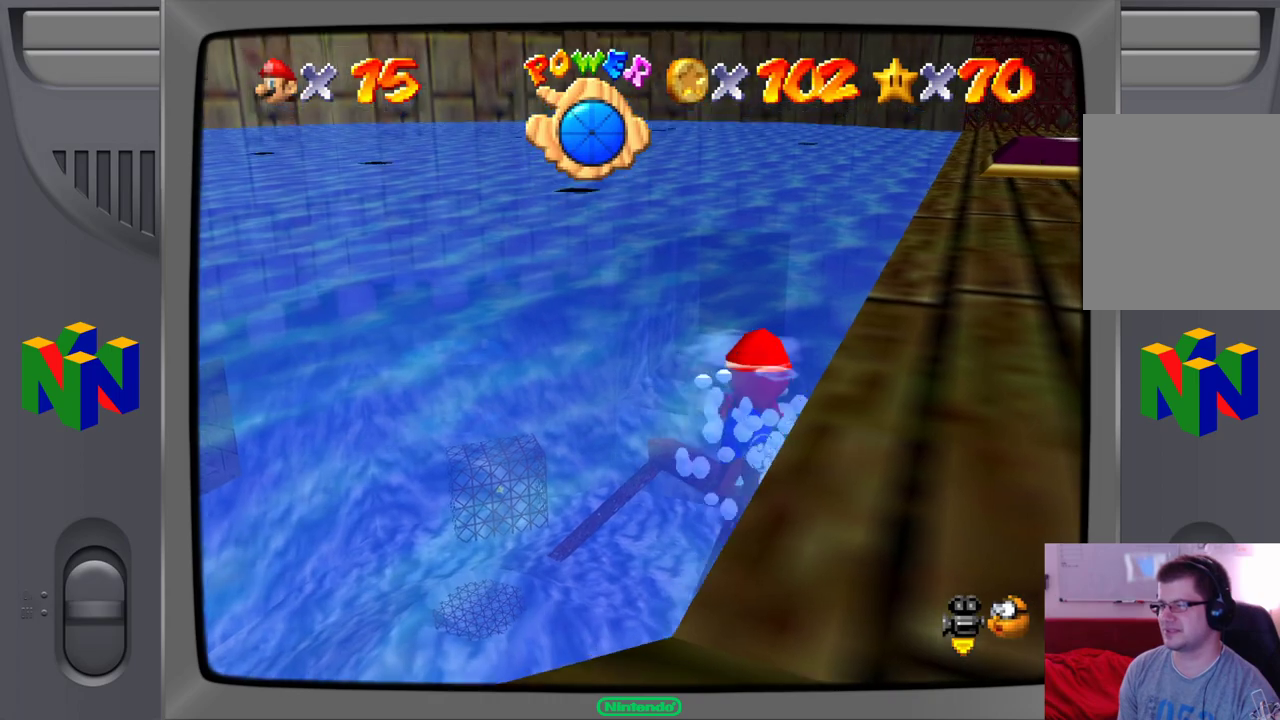
{"dt_ms": 500, "buttons": ["A"], "left_stick": "down-right", "events": []}
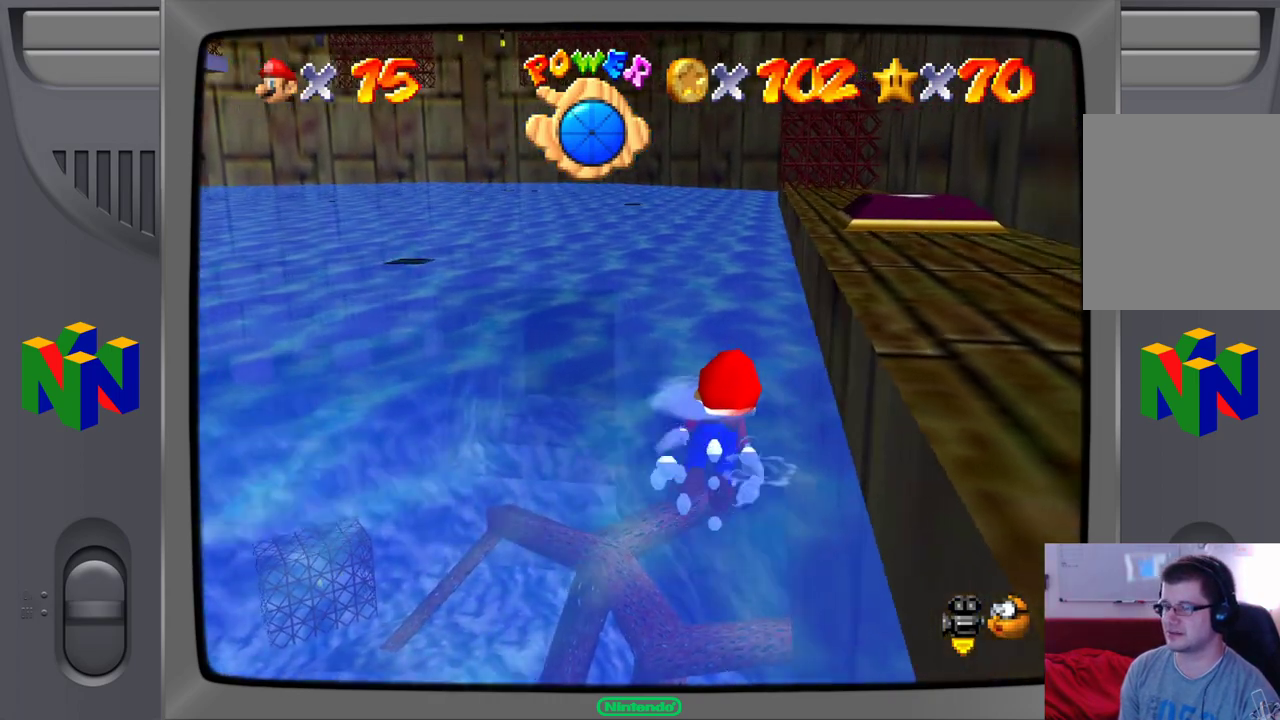
{"dt_ms": 500, "buttons": ["A"], "left_stick": "down-right", "events": [[50, "A", "up"], [433, "A", "down"]]}
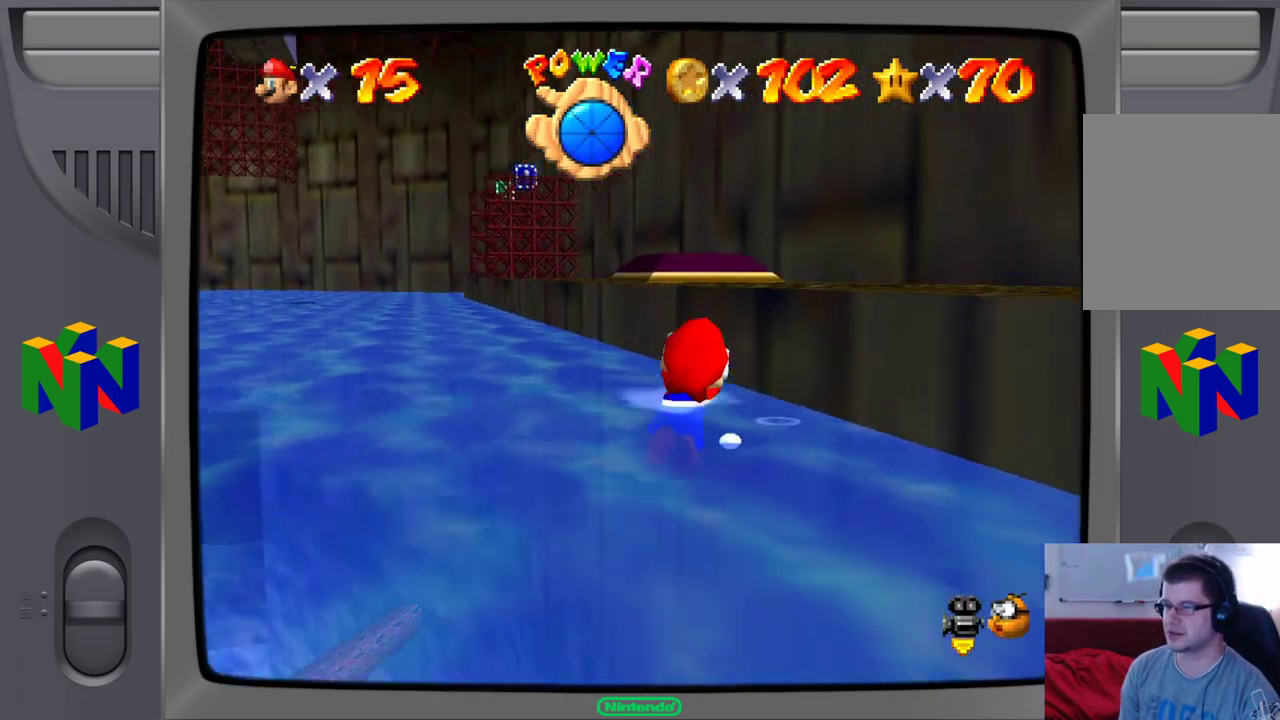
{"dt_ms": 500, "buttons": [], "left_stick": "down-right", "events": [[233, "A", "up"]]}
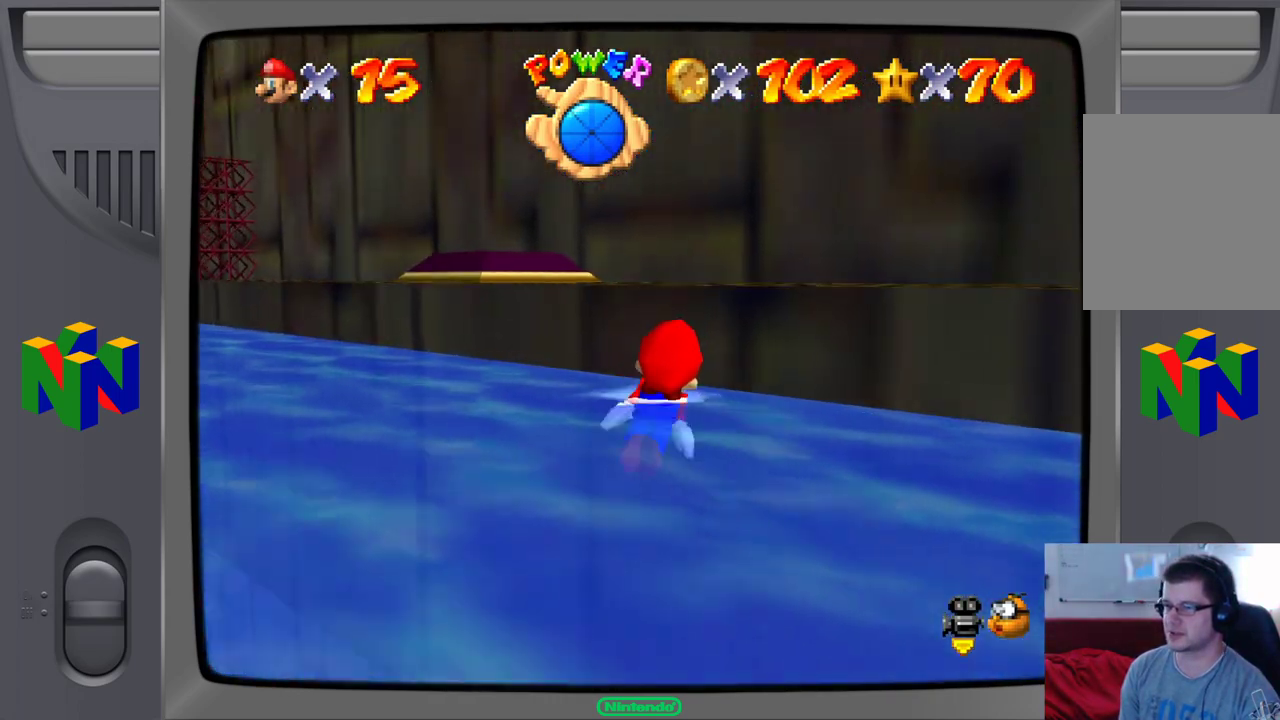
{"dt_ms": 500, "buttons": ["A"], "left_stick": "down-left", "events": [[233, "A", "down"], [300, "left_stick", "down-left"]]}
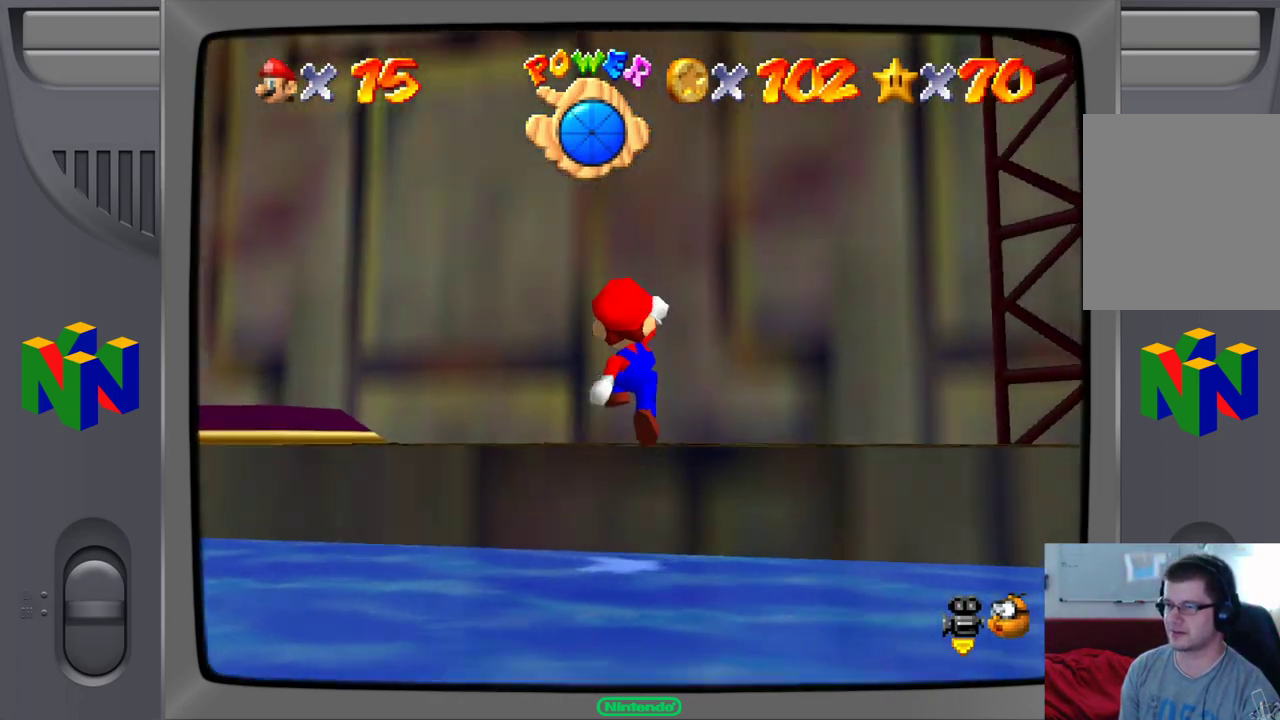
{"dt_ms": 500, "buttons": [], "left_stick": "up-left", "events": [[100, "B", "down"], [150, "A", "up"], [167, "left_stick", "up-left"], [267, "B", "up"]]}
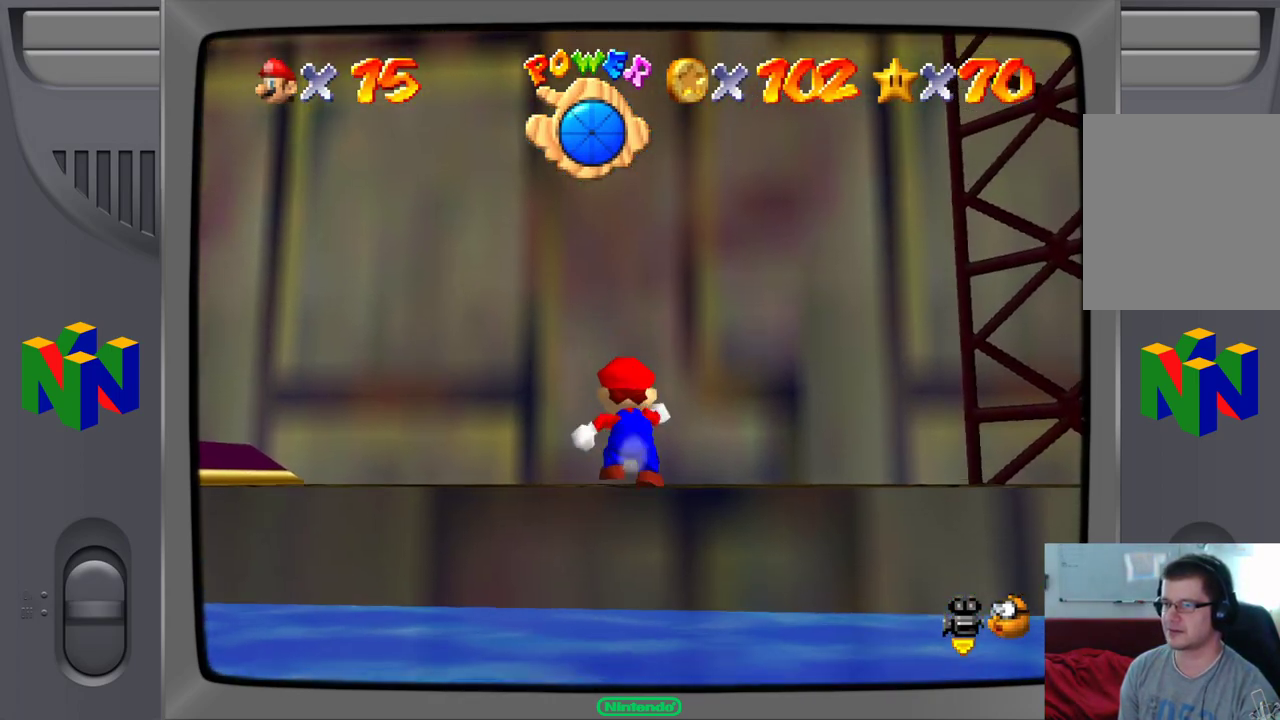
{"dt_ms": 500, "buttons": [], "left_stick": "up-left", "events": []}
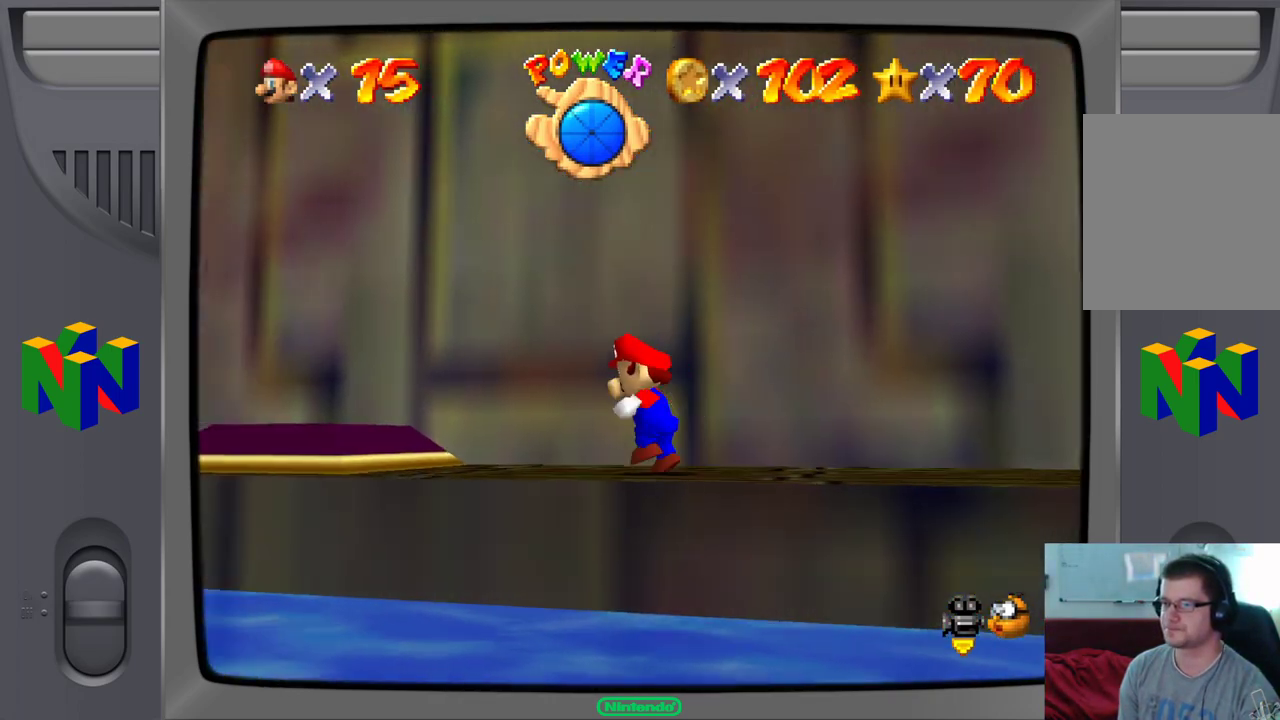
{"dt_ms": 500, "buttons": [], "left_stick": "up-left", "events": []}
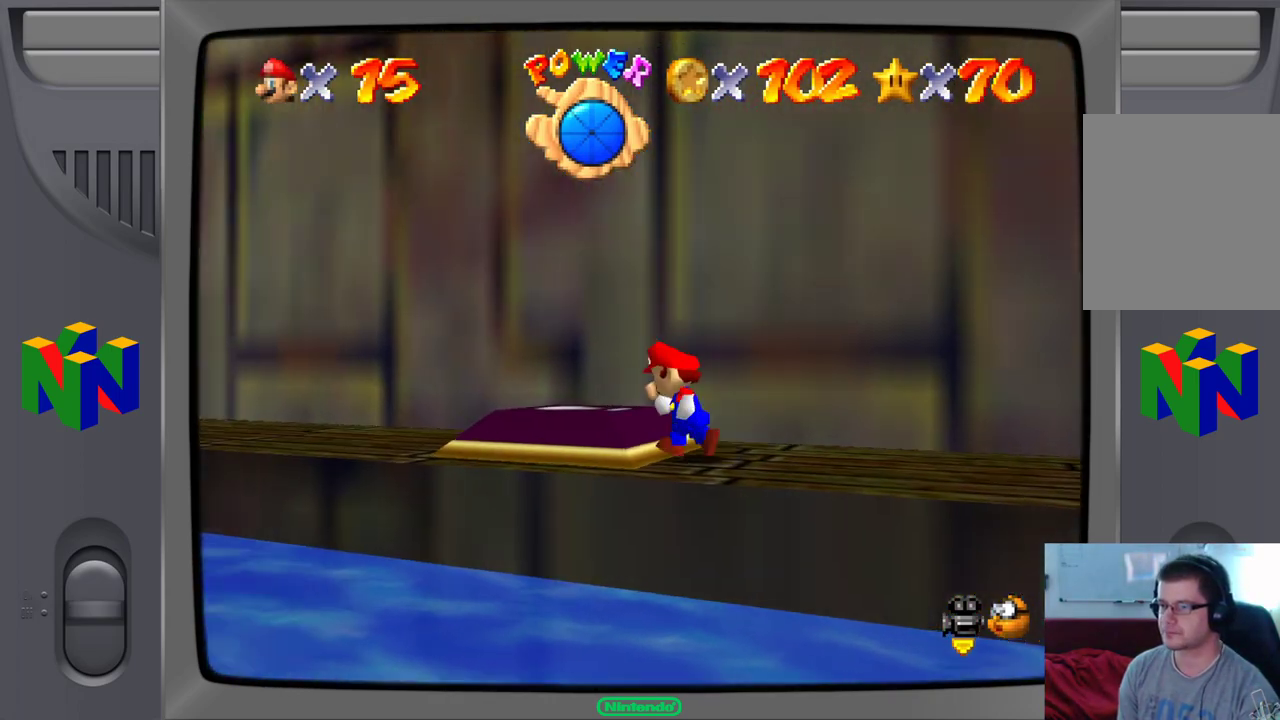
{"dt_ms": 500, "buttons": [], "left_stick": "up-right", "events": [[67, "left_stick", "center"], [367, "left_stick", "up"], [450, "left_stick", "up-right"]]}
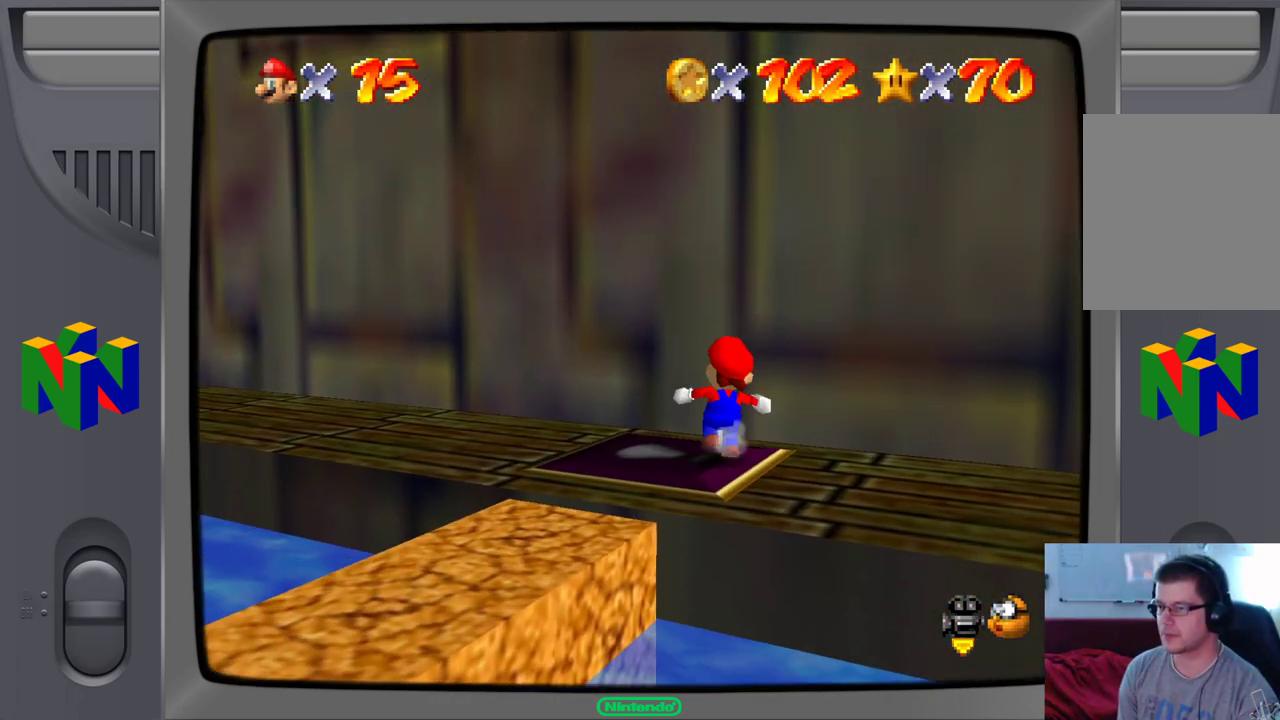
{"dt_ms": 500, "buttons": [], "left_stick": "right", "events": [[83, "left_stick", "right"]]}
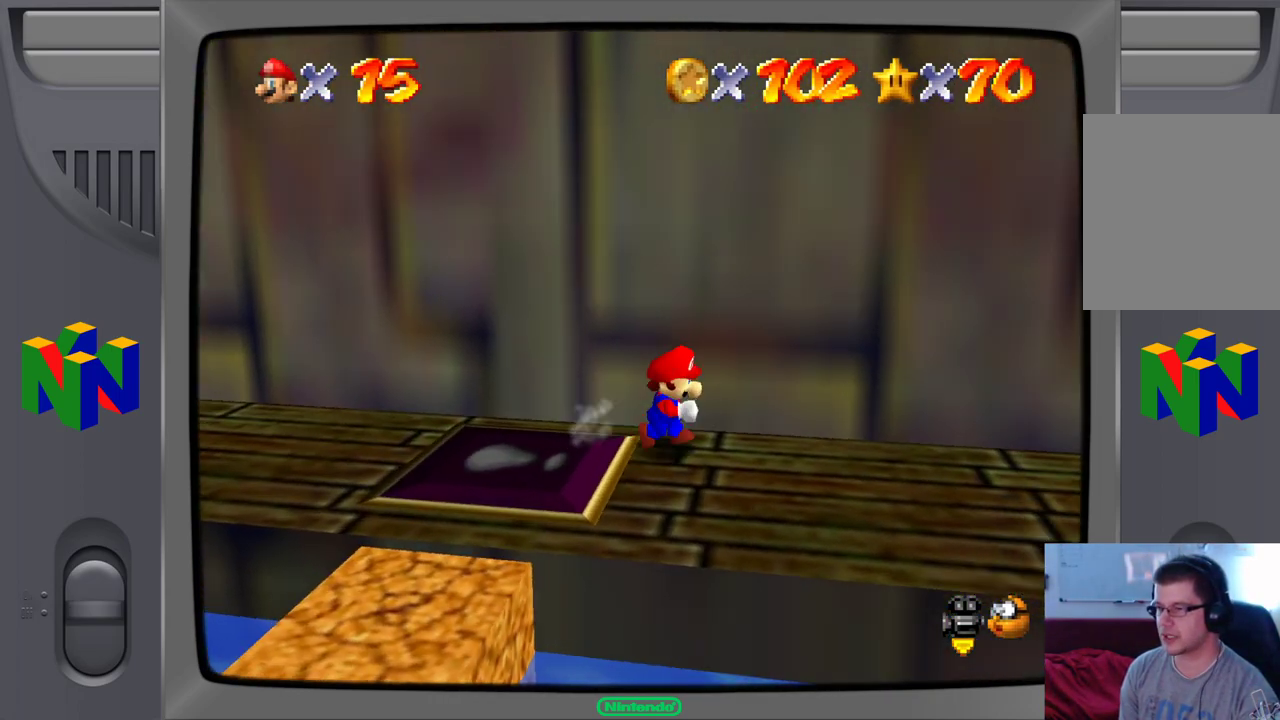
{"dt_ms": 500, "buttons": [], "left_stick": "up-right", "events": [[350, "left_stick", "up-right"]]}
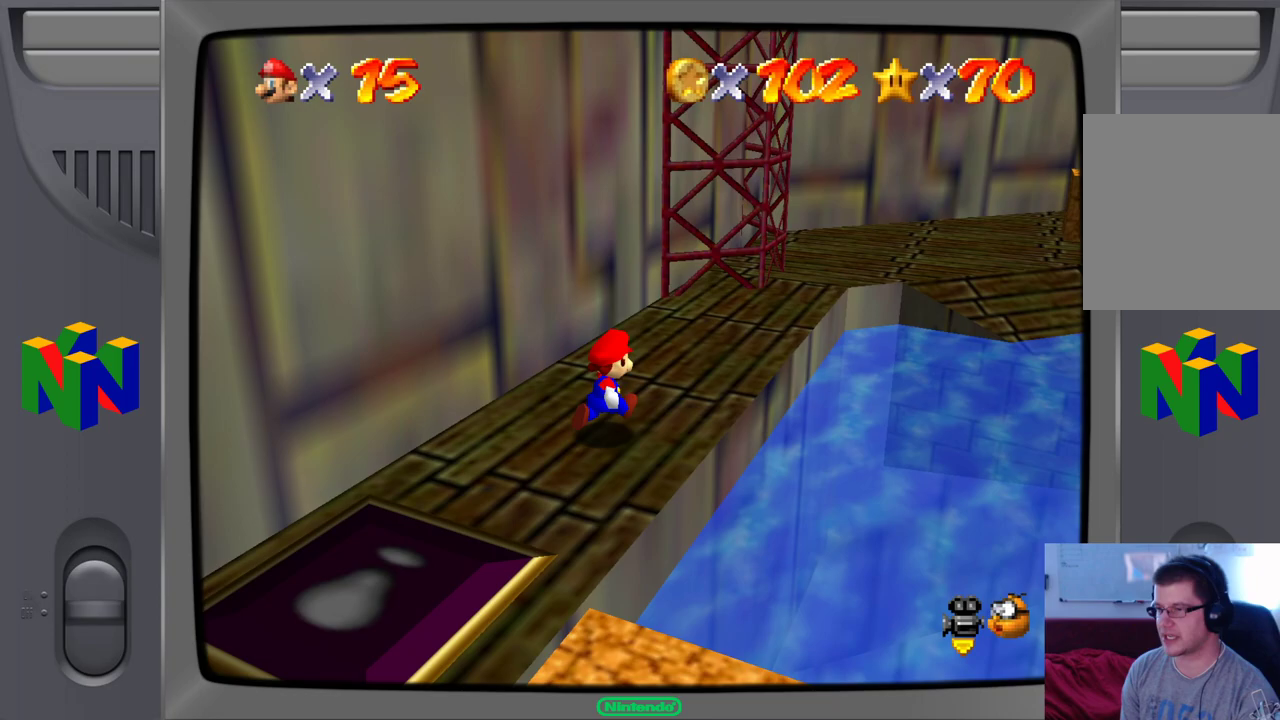
{"dt_ms": 500, "buttons": [], "left_stick": "up", "events": [[167, "left_stick", "up"]]}
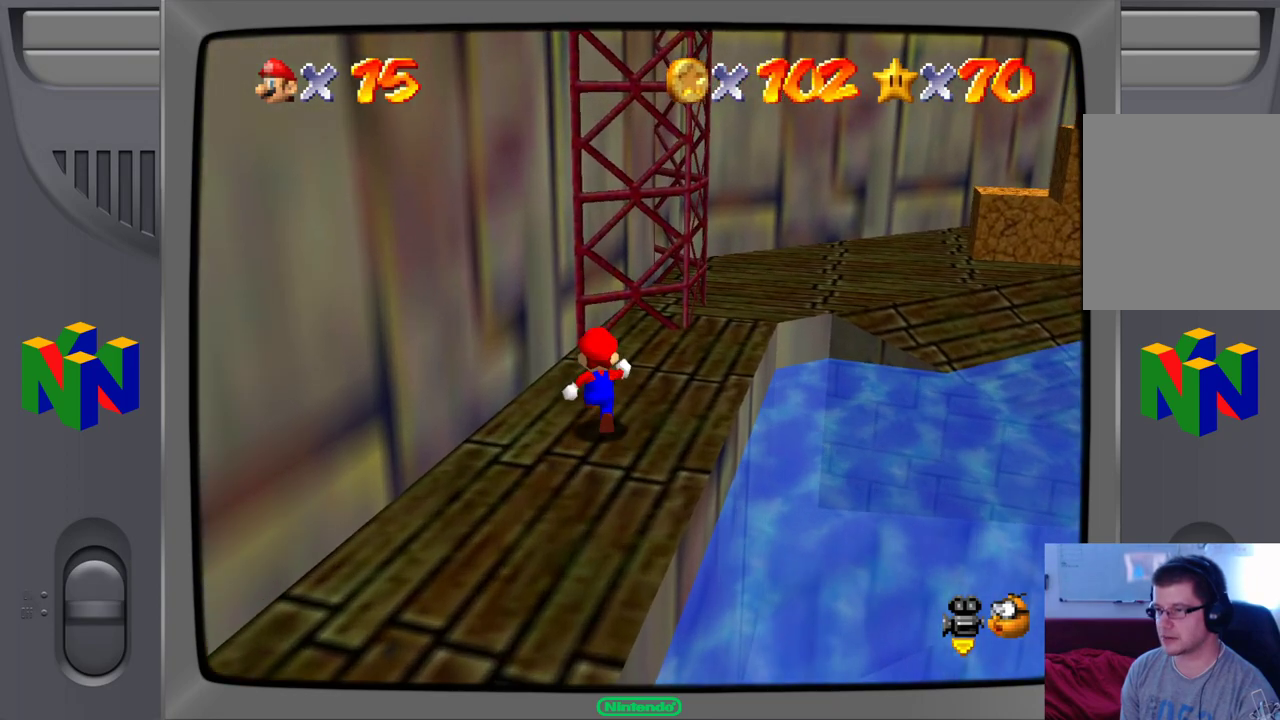
{"dt_ms": 500, "buttons": [], "left_stick": "up-right", "events": [[100, "left_stick", "up-right"]]}
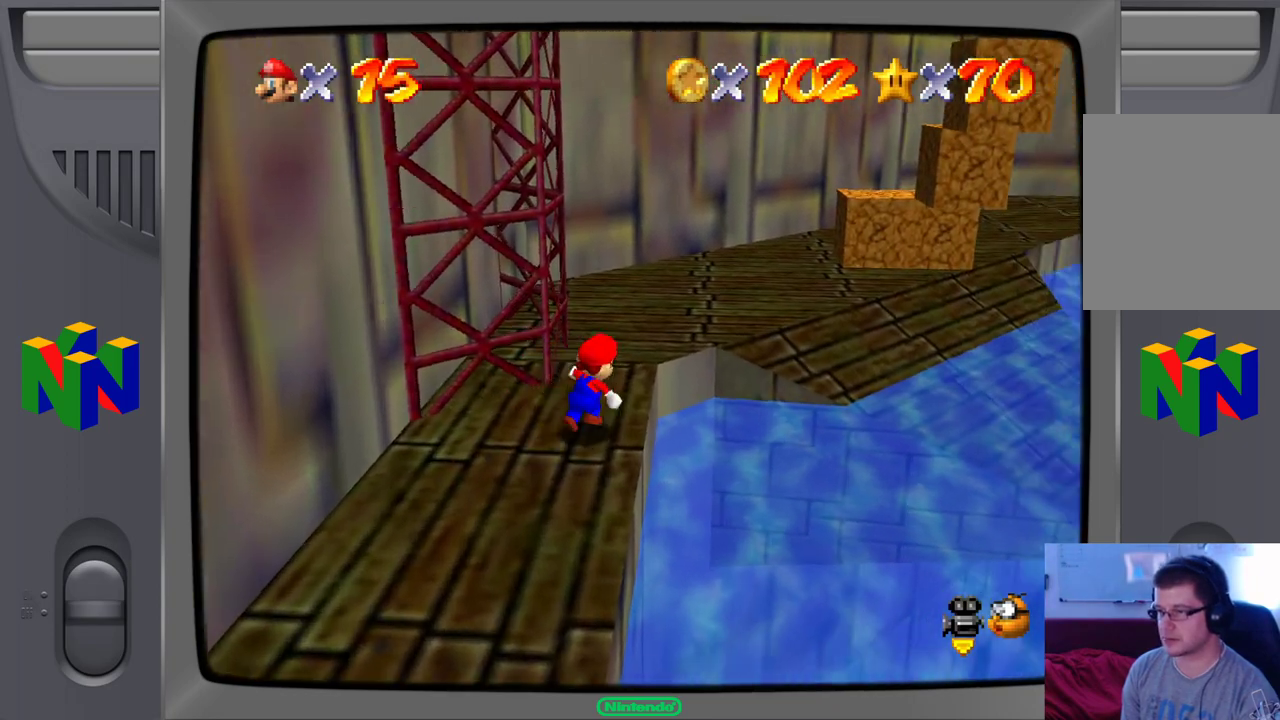
{"dt_ms": 500, "buttons": [], "left_stick": "up-right", "events": [[17, "A", "down"], [17, "left_stick", "up"], [300, "A", "up"], [417, "left_stick", "up-right"]]}
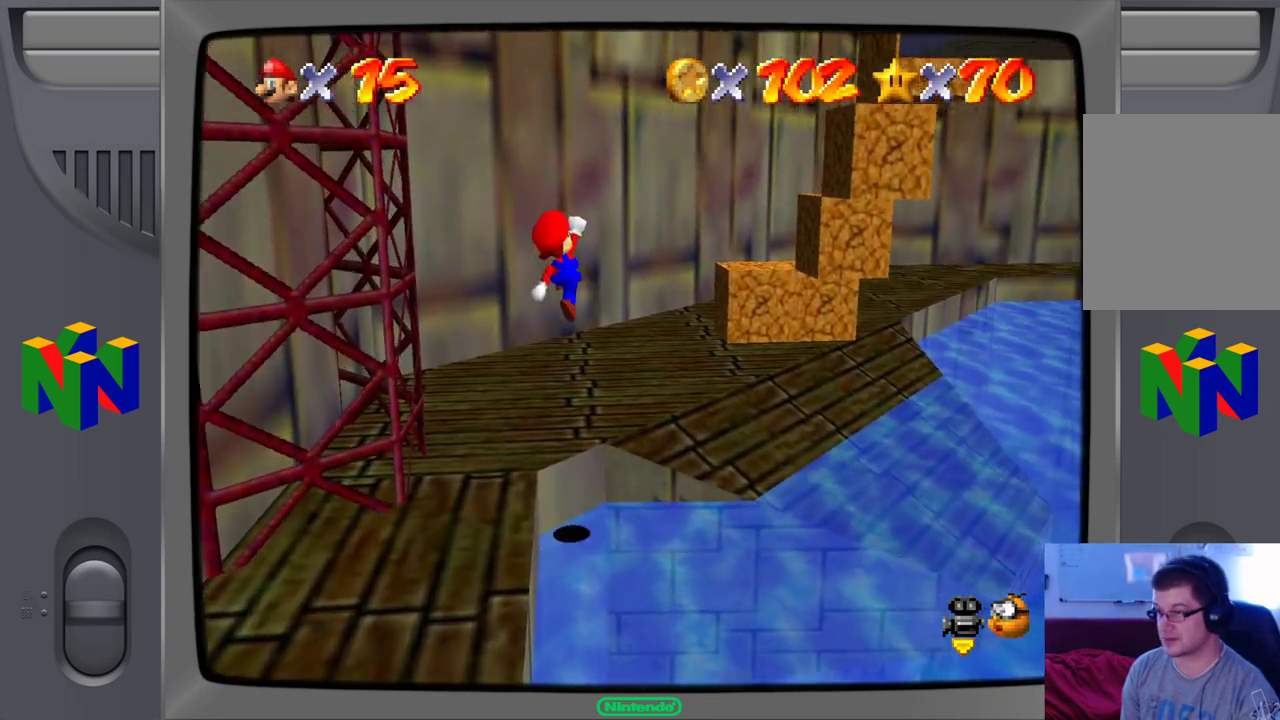
{"dt_ms": 500, "buttons": ["A"], "left_stick": "up-right", "events": [[500, "A", "down"]]}
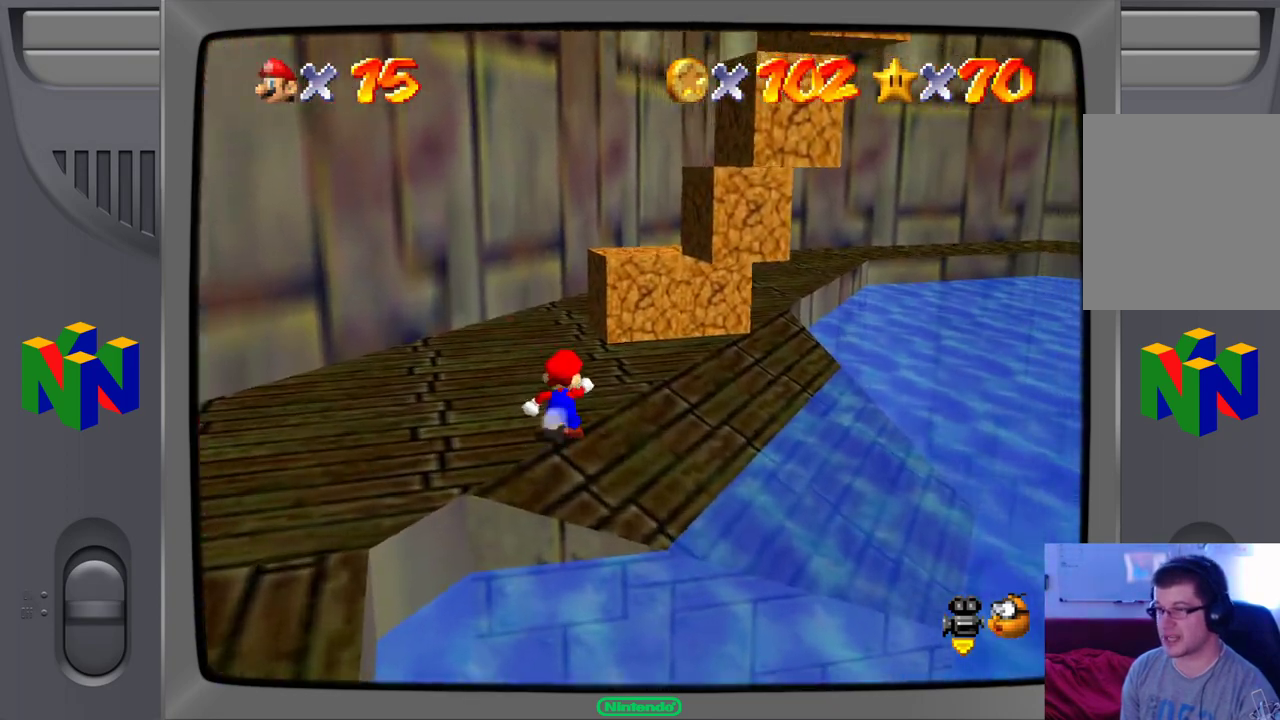
{"dt_ms": 500, "buttons": ["A"], "left_stick": "up-left", "events": [[67, "left_stick", "up"], [167, "A", "up"], [483, "left_stick", "up-left"], [500, "A", "down"]]}
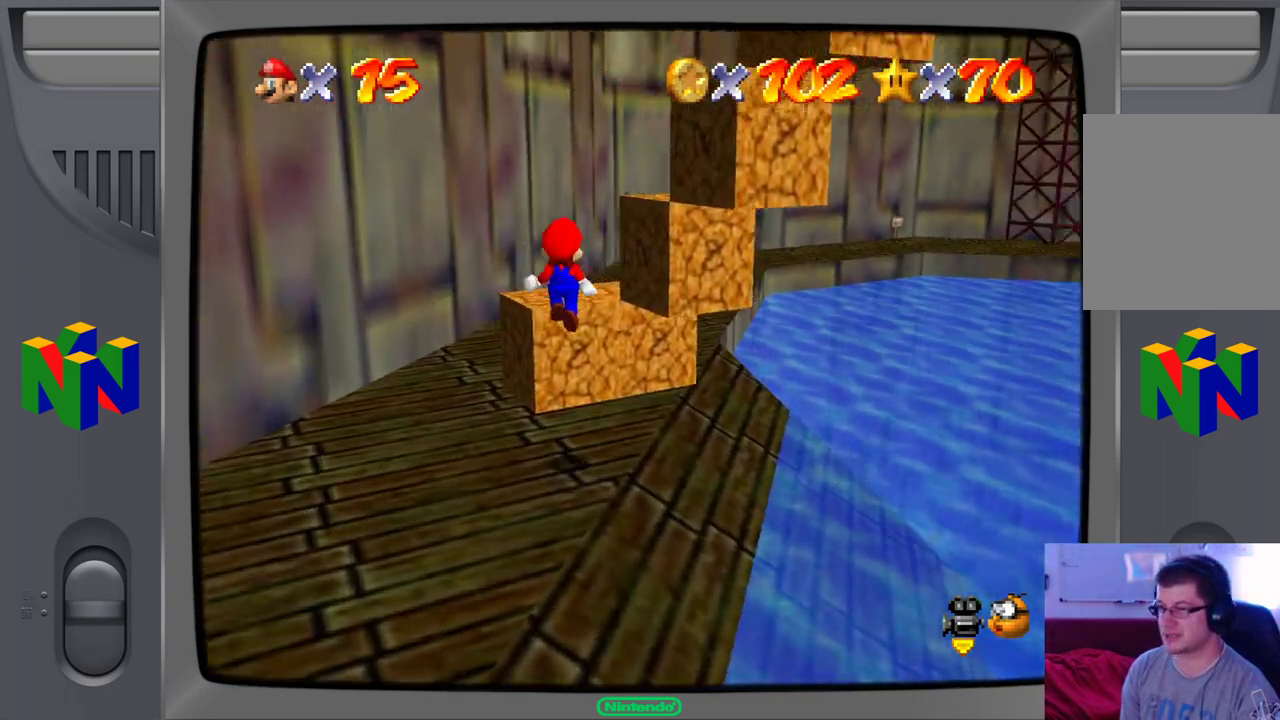
{"dt_ms": 500, "buttons": [], "left_stick": "center"}
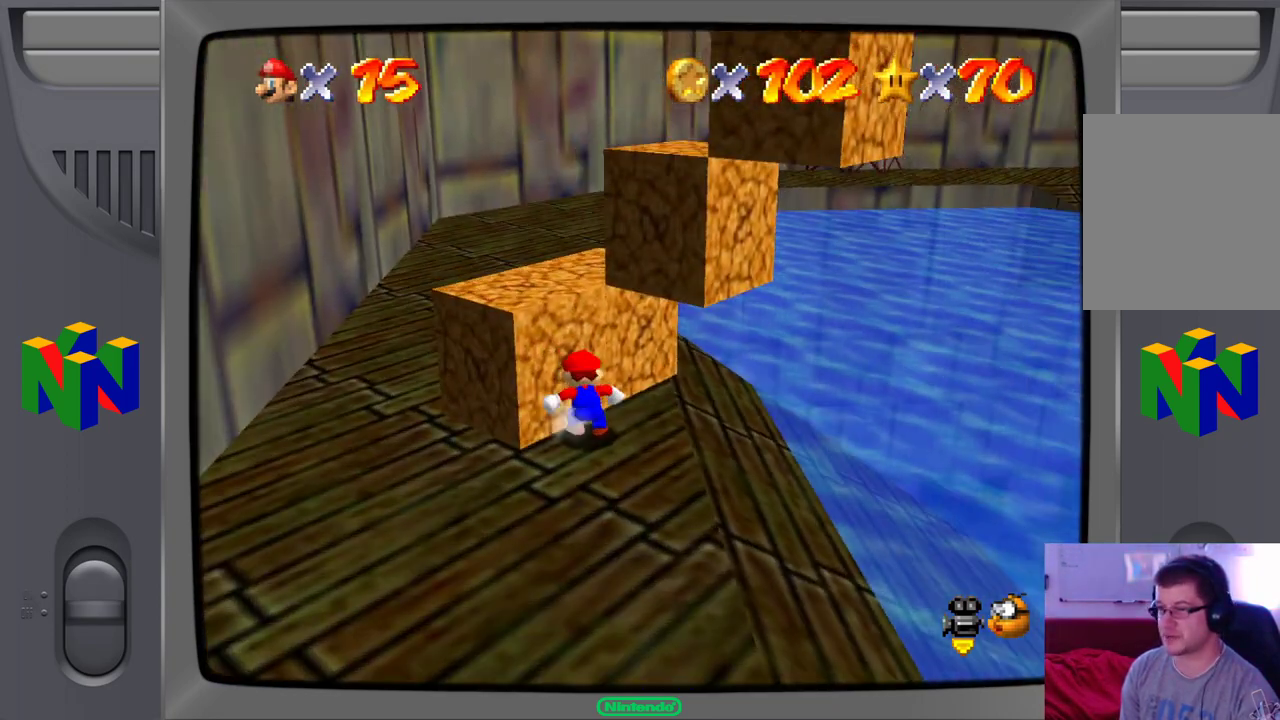
{"dt_ms": 500, "buttons": [], "left_stick": "up", "events": [[17, "A", "down"], [33, "left_stick", "up"], [133, "left_stick", "up-left"], [250, "A", "up"], [433, "left_stick", "up"]]}
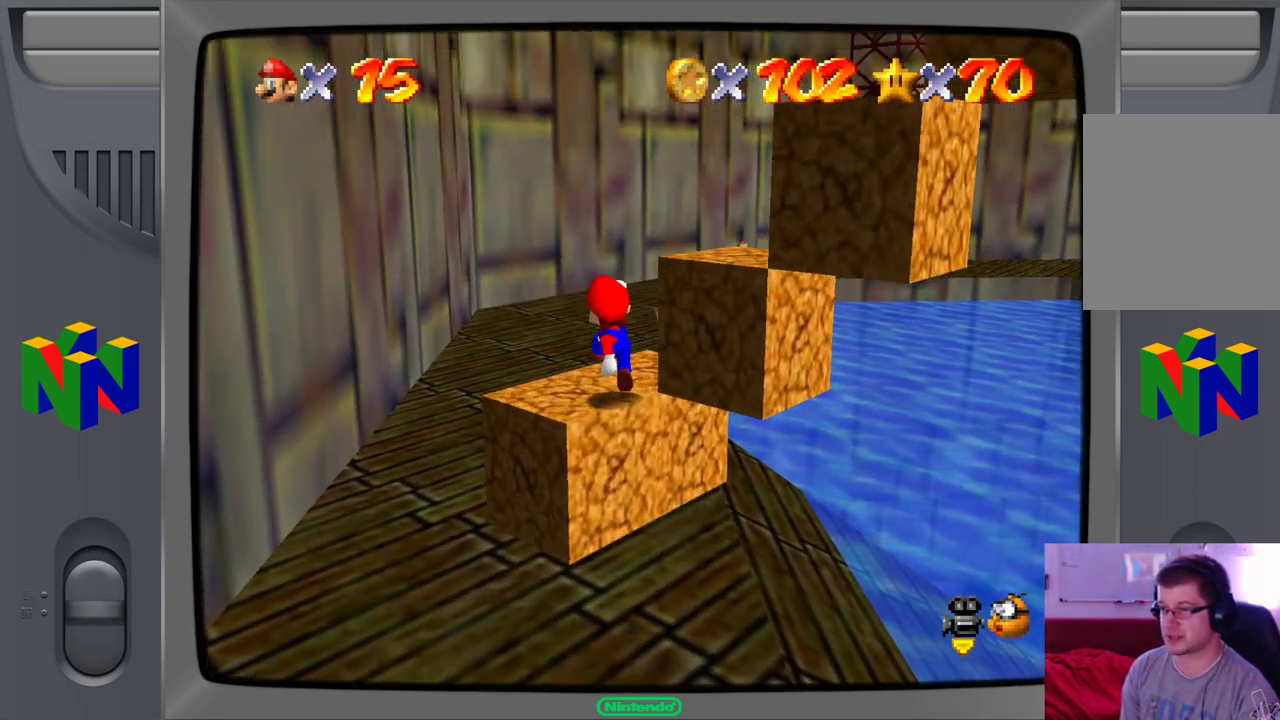
{"dt_ms": 500, "buttons": [], "left_stick": "center", "events": [[100, "left_stick", "center"]]}
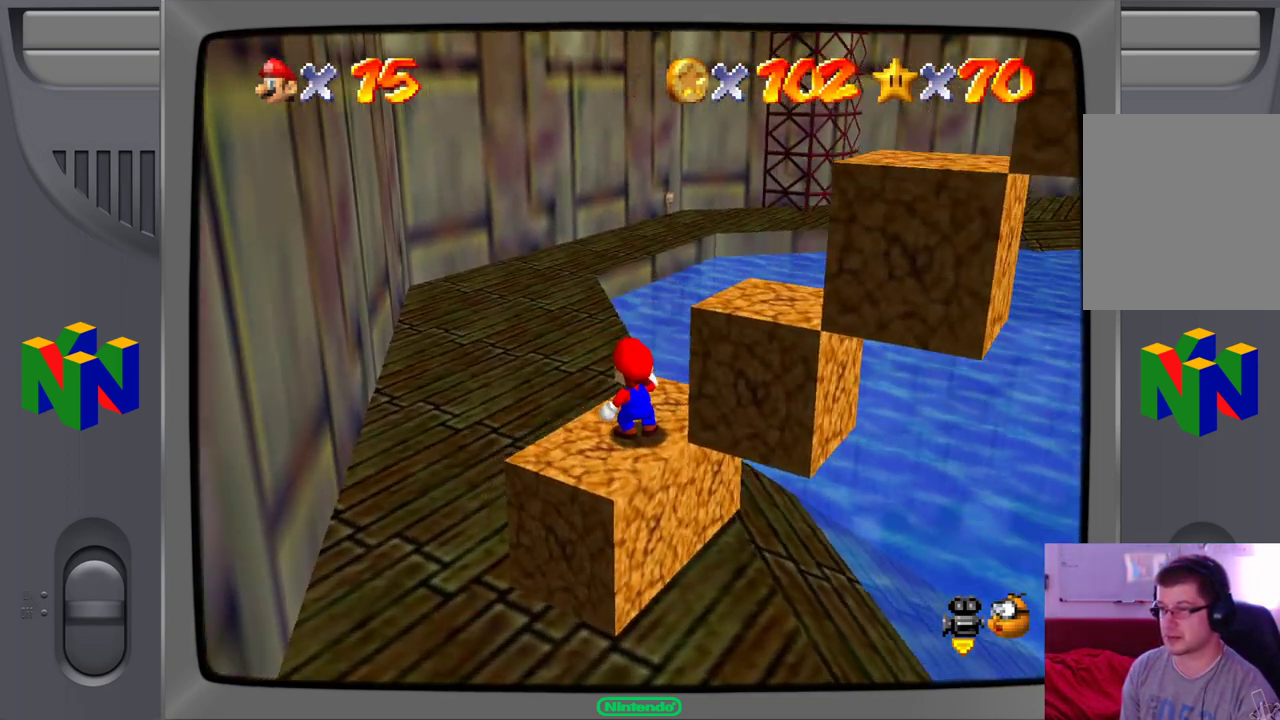
{"dt_ms": 500, "buttons": [], "left_stick": "right", "events": [[17, "left_stick", "up"], [250, "left_stick", "center"], [483, "left_stick", "right"]]}
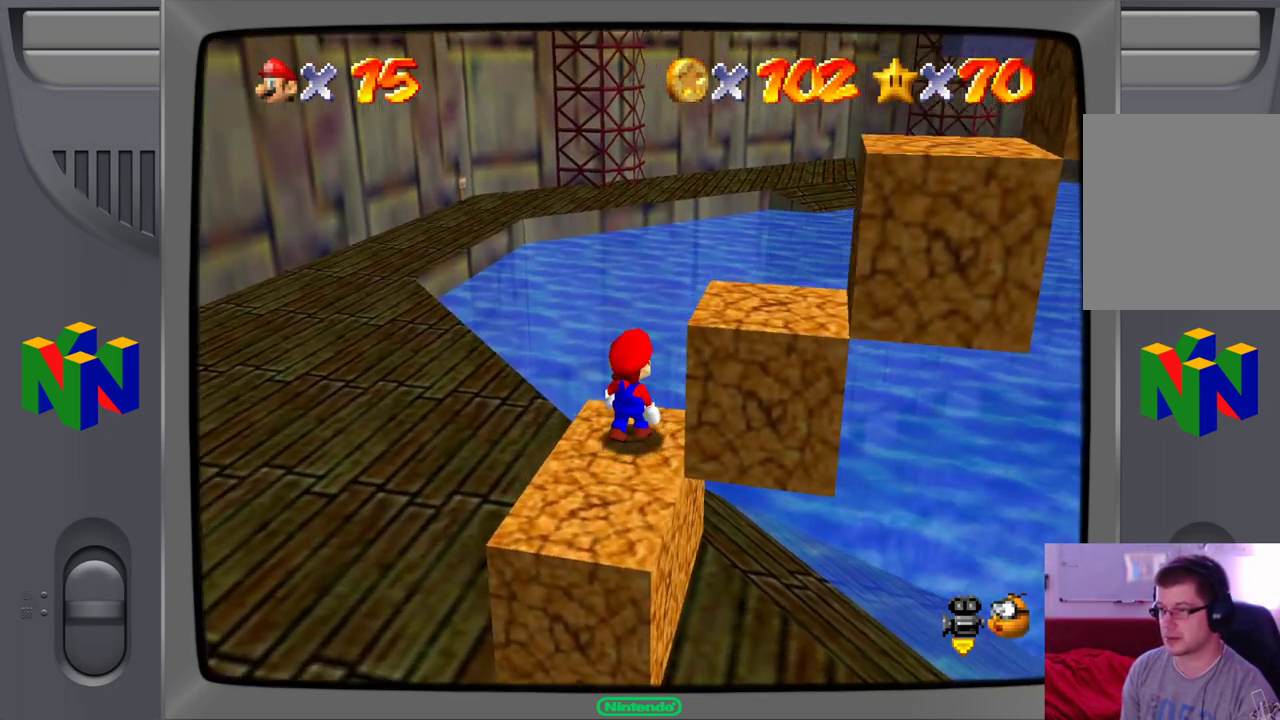
{"dt_ms": 500, "buttons": ["A"], "left_stick": "right", "events": [[133, "left_stick", "center"], [317, "A", "down"], [367, "left_stick", "right"]]}
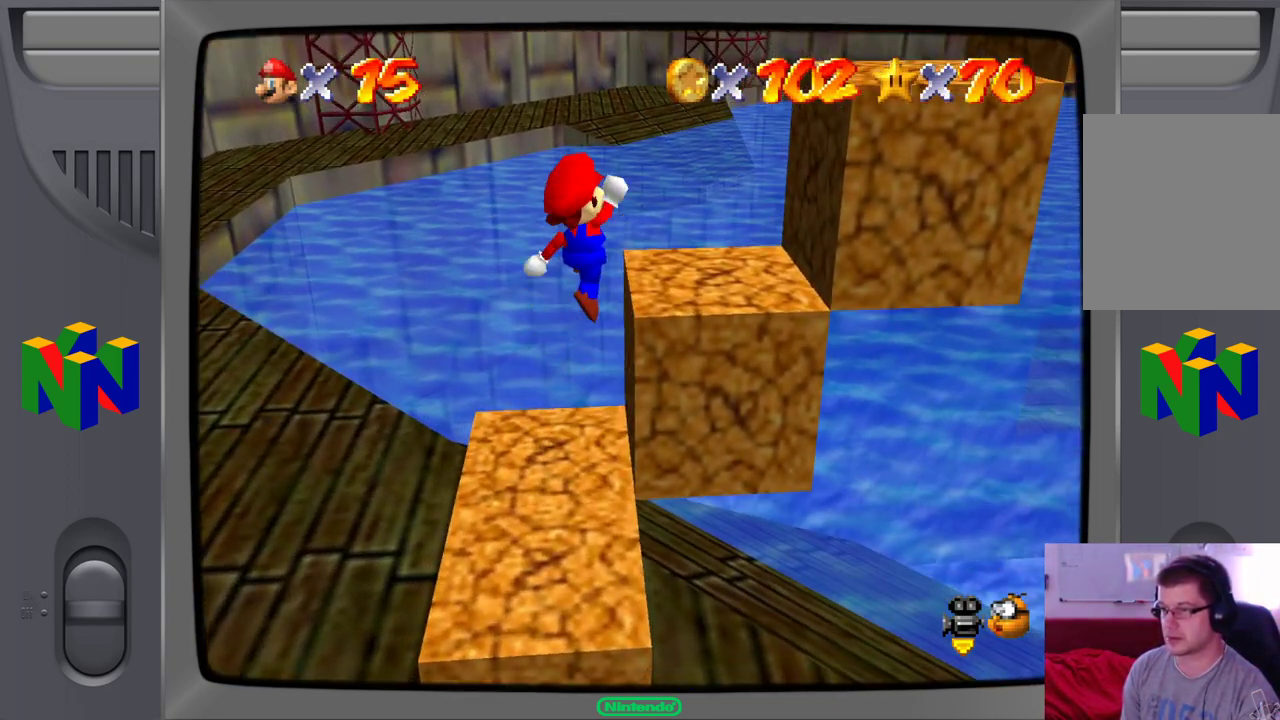
{"dt_ms": 500, "buttons": [], "left_stick": "center", "events": [[33, "A", "up"], [100, "left_stick", "down-right"], [300, "left_stick", "center"]]}
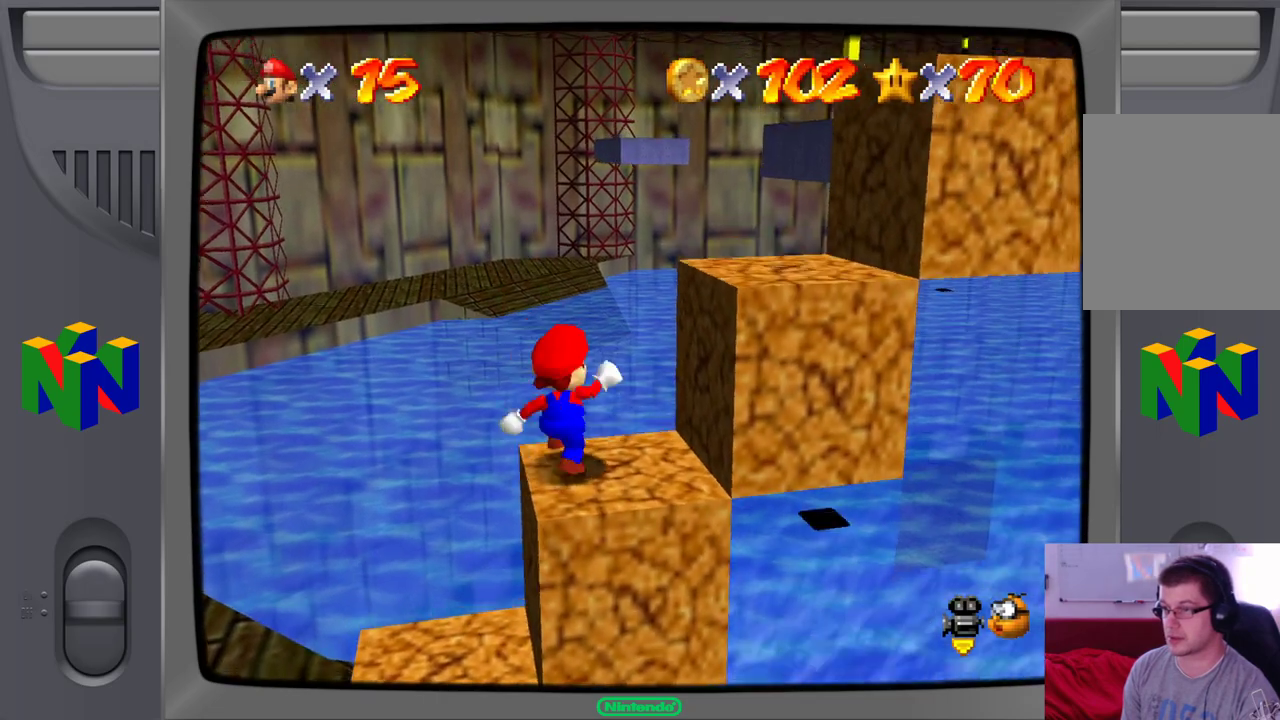
{"dt_ms": 1000, "buttons": [], "left_stick": "up-right"}
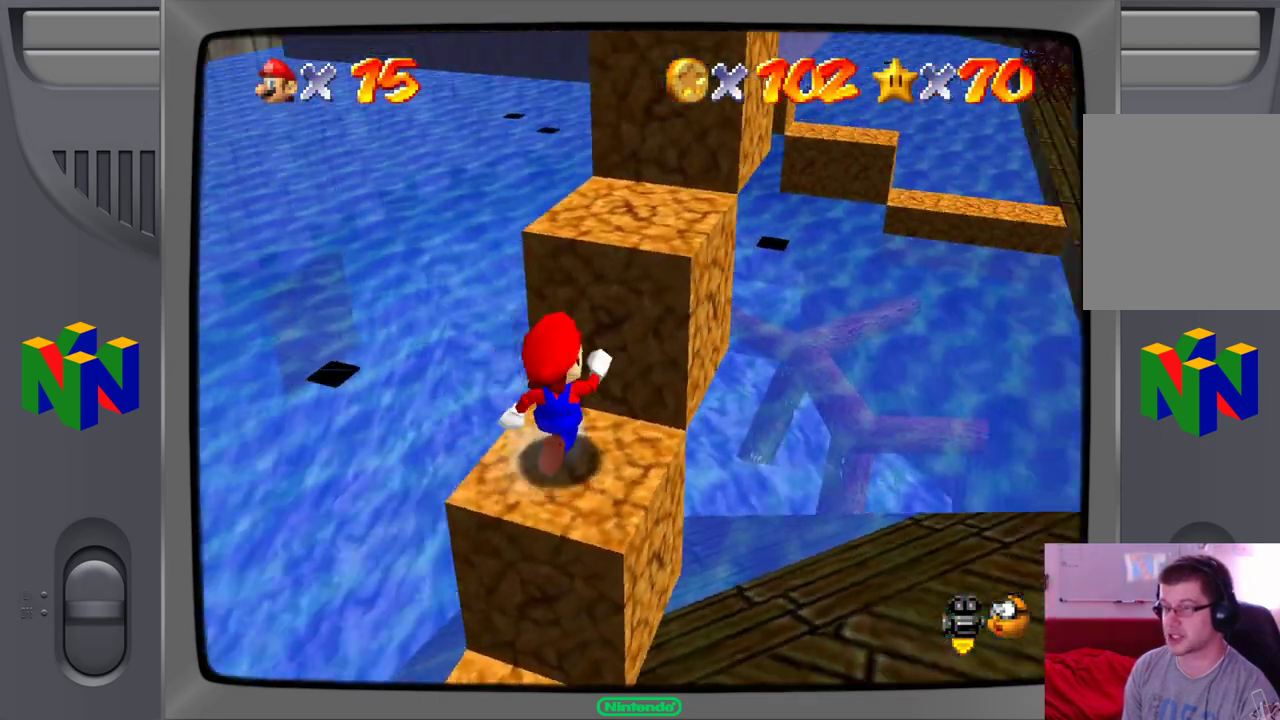
{"dt_ms": 500, "buttons": ["A"], "left_stick": "up", "events": [[50, "left_stick", "center"], [283, "left_stick", "up"], [350, "A", "down"]]}
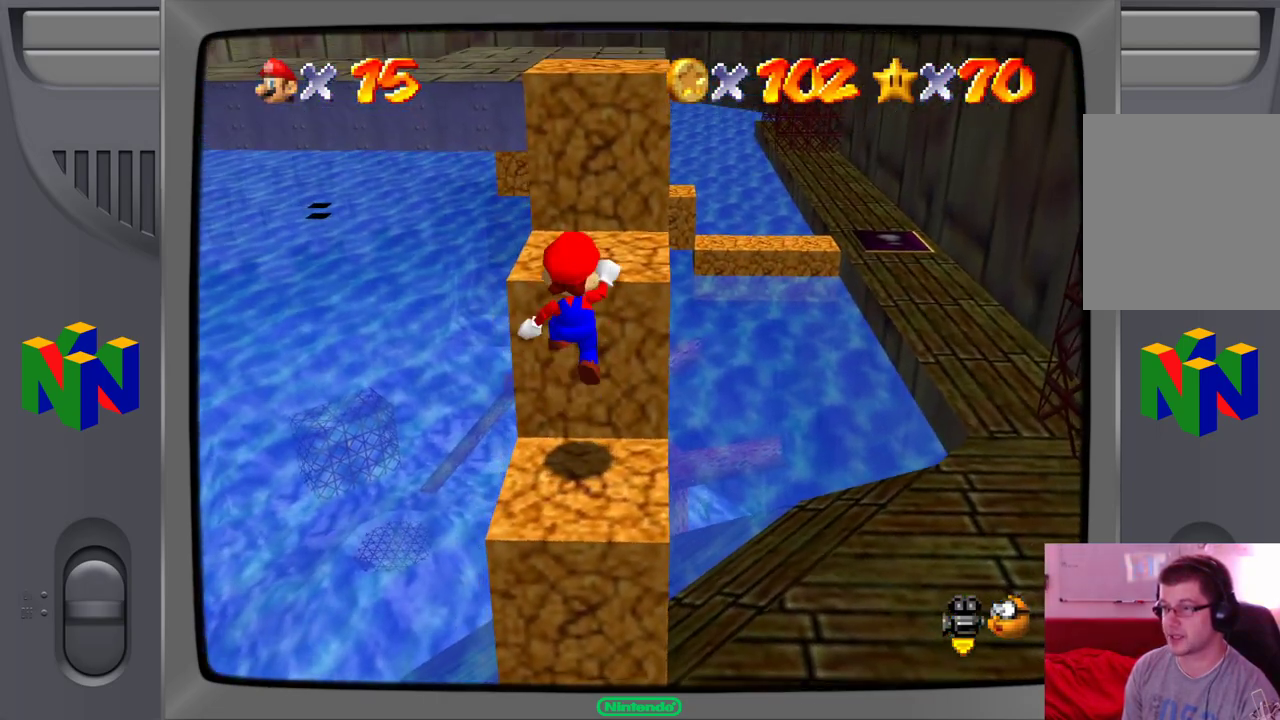
{"dt_ms": 500, "buttons": [], "left_stick": "up", "events": [[83, "A", "up"]]}